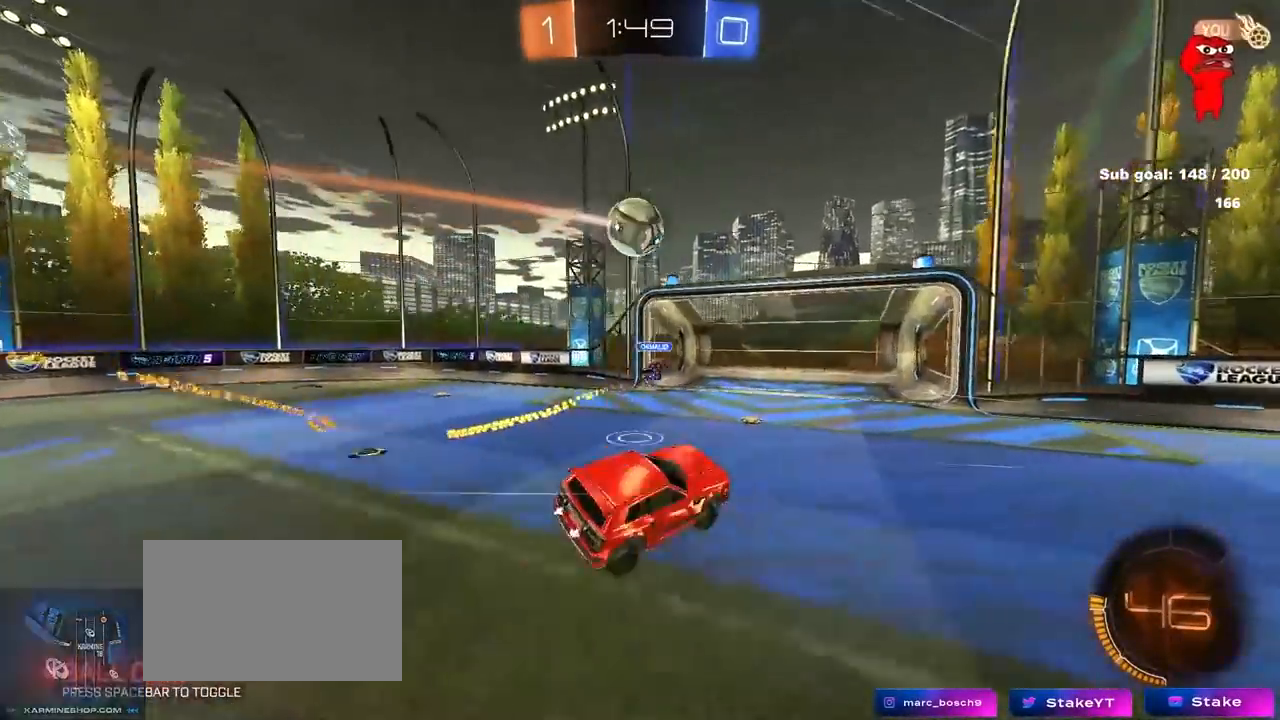
Gameplay with keyboard and mouse; each line is a JSON object with the keys and mouse buttons held at the frame after it. "events" lists presses ("down") and releases ("up") of "1", "2", "3", "4", "5", "a", "alt", "c", "caps_lock", "ctrl", "d", "e", "f", "g", "q", "r", "s", "shift", "space", "t", "tab", "v", "w", "x", "z", "mouse_left", "mouse_wheel" and "mouse_right" between this image and that frame as [ms after this image, input, new state], when the widget could be followed in between. "mouse_left", "mouse_wheel", "mouse_right" = the "left", "wheel", "right" buttons of the "mouse" list. No other keys are recorded. "wheel" means that the mouse wheel is clicked or scrolled. "mouse_move" is the direction in which the mouse moves at that frame (one of eight, or "still"), when it could be read.
{"keys": ["w"], "mouse": ["left"], "mouse_move": "still", "events": [[33, "d", "down"], [217, "d", "up"], [267, "s", "down"], [317, "s", "up"], [400, "mouse_left", "down"], [500, "w", "down"]]}
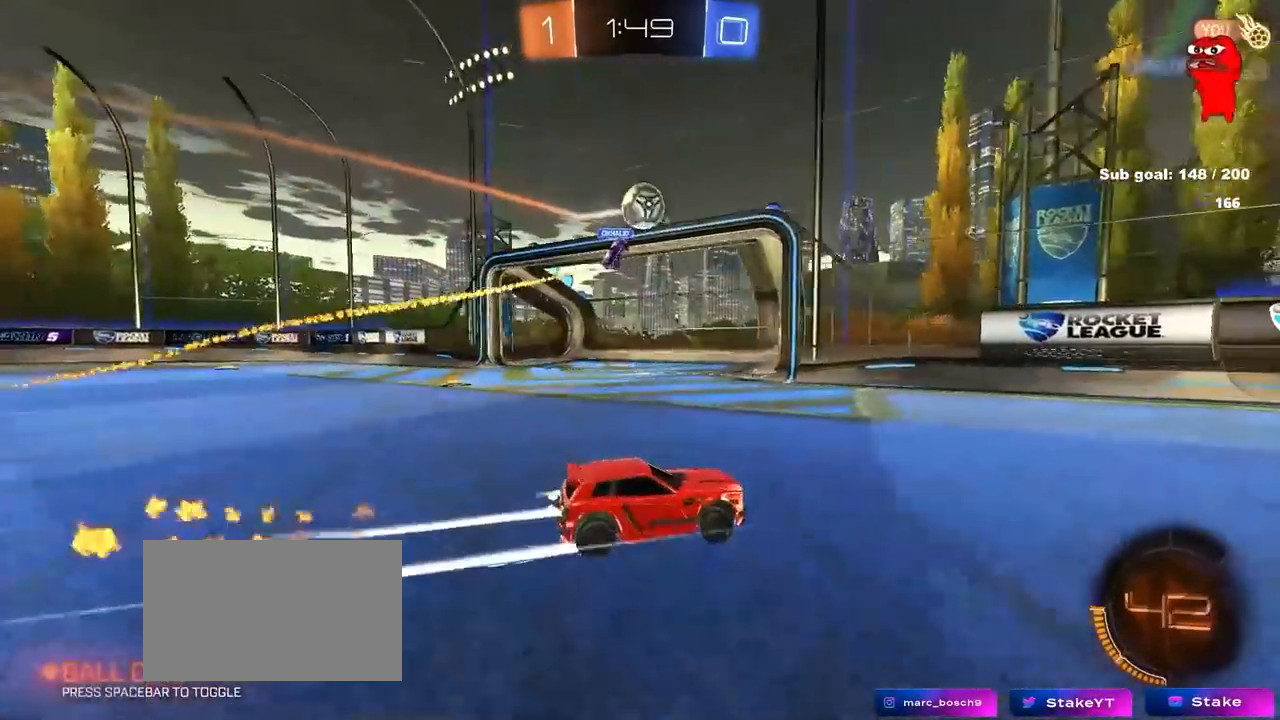
{"keys": ["d", "w"], "mouse": ["left"], "mouse_move": "still", "events": [[50, "d", "down"], [83, "d", "up"], [183, "mouse_left", "up"], [233, "d", "down"], [467, "mouse_left", "down"]]}
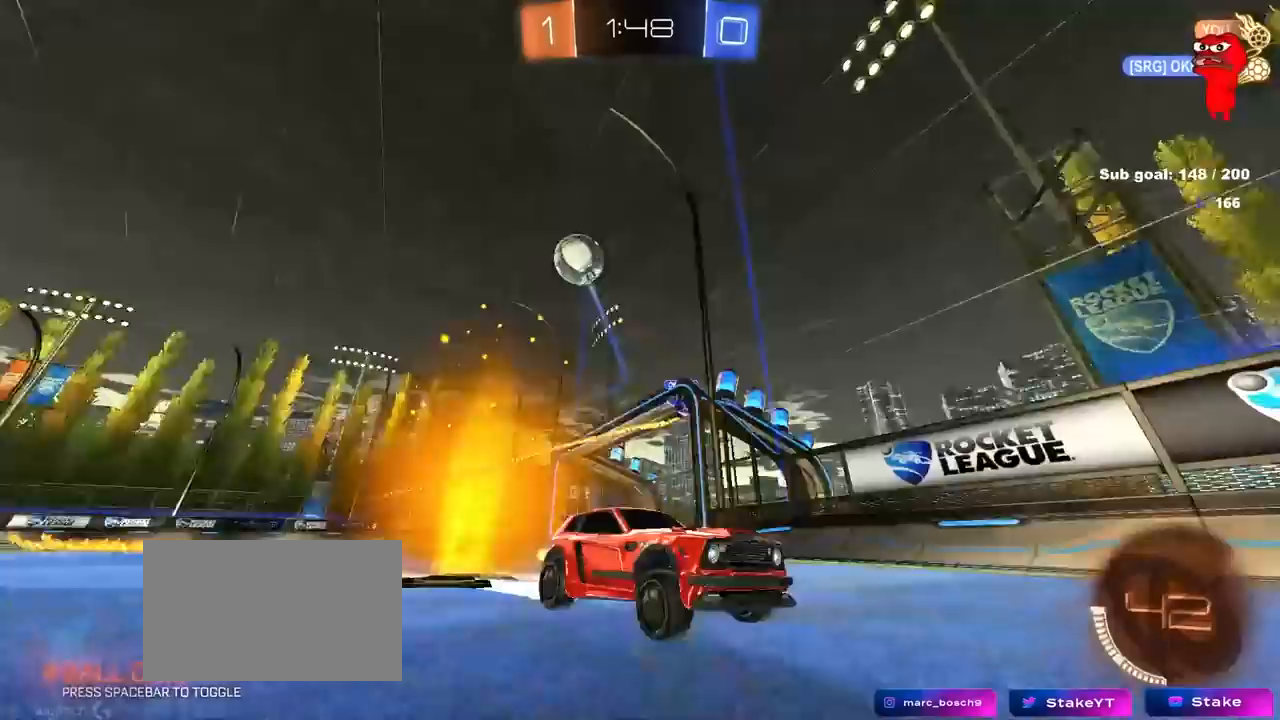
{"keys": ["d", "w"], "mouse": ["left"], "mouse_move": "still", "events": [[300, "d", "up"], [483, "d", "down"]]}
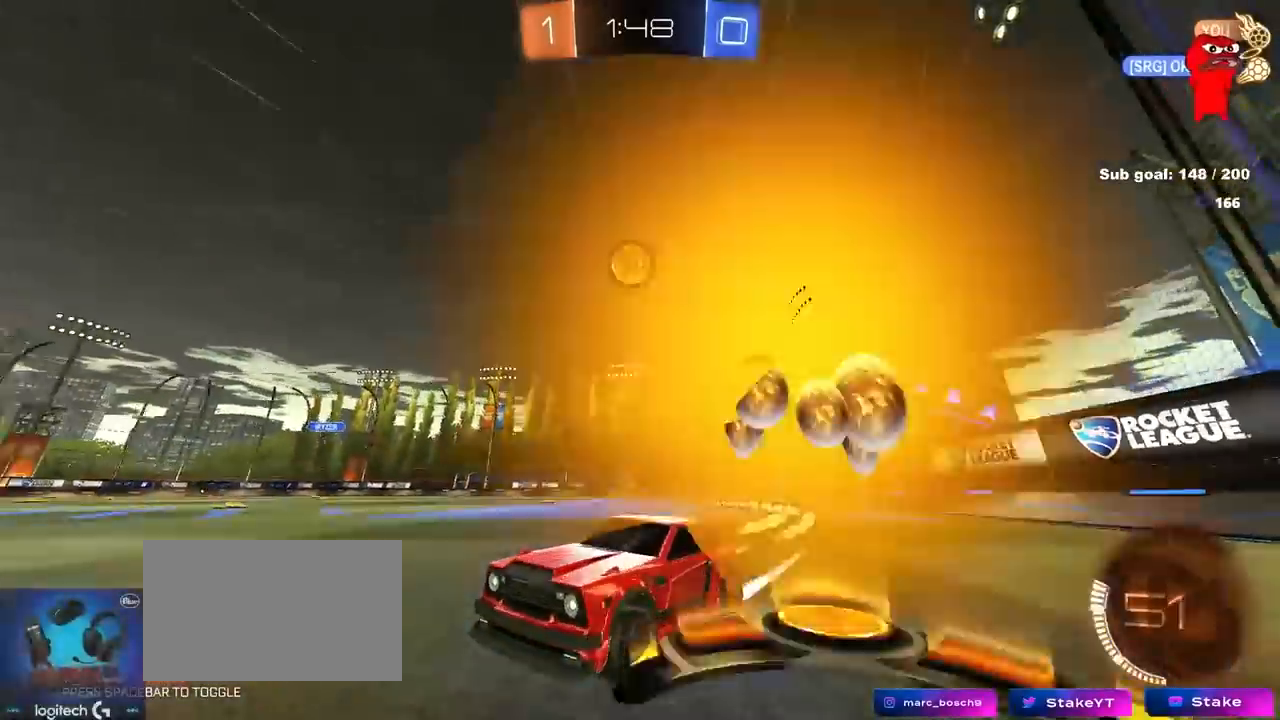
{"keys": ["d", "w"], "mouse": [], "mouse_move": "still", "events": [[33, "mouse_left", "up"], [33, "shift", "down"], [167, "shift", "up"]]}
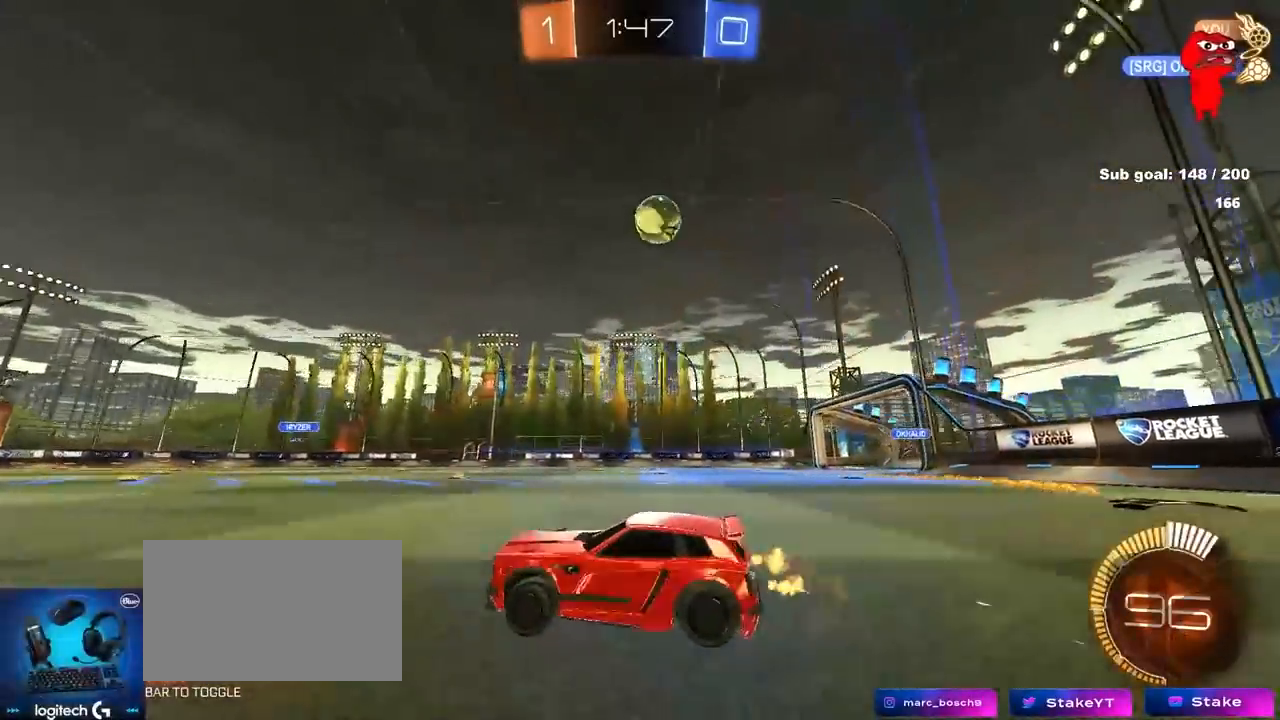
{"keys": ["w"], "mouse": [], "mouse_move": "still", "events": [[83, "space", "down"], [133, "mouse_left", "down"], [233, "space", "up"], [283, "d", "up"], [333, "mouse_left", "up"]]}
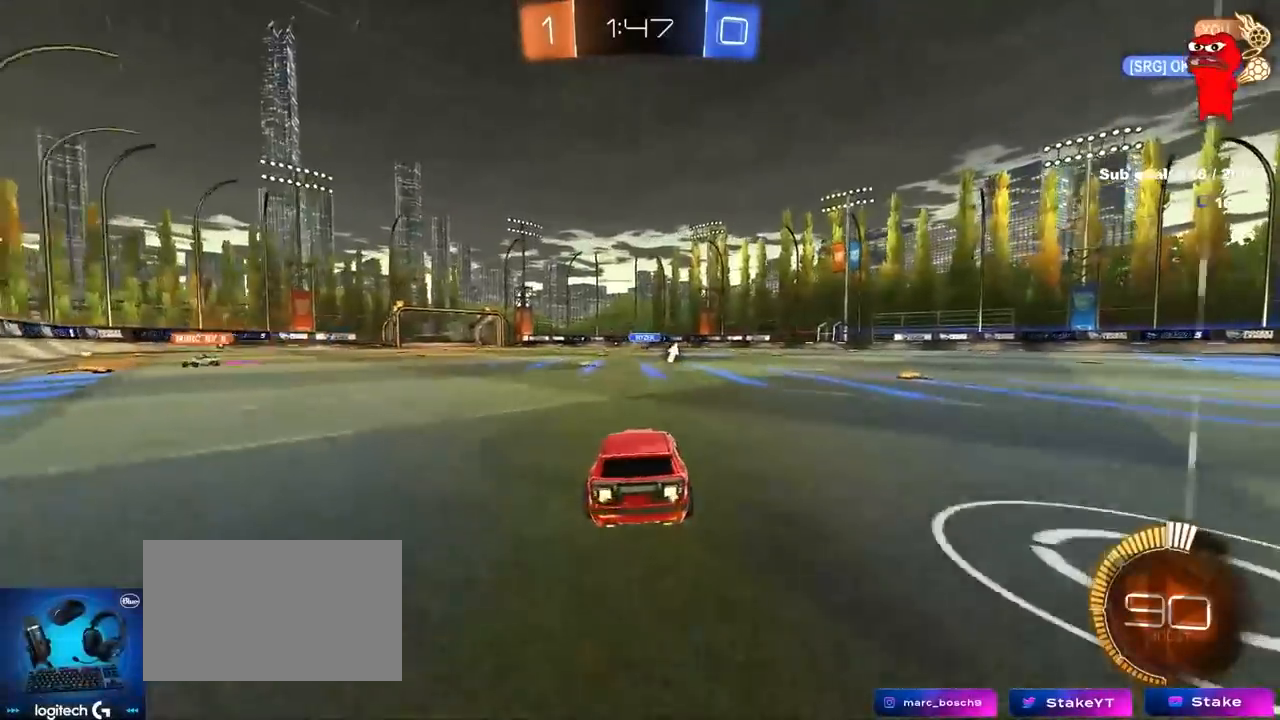
{"keys": ["d", "w"], "mouse": [], "mouse_move": "still", "events": [[67, "space", "down"], [250, "space", "up"], [483, "d", "down"]]}
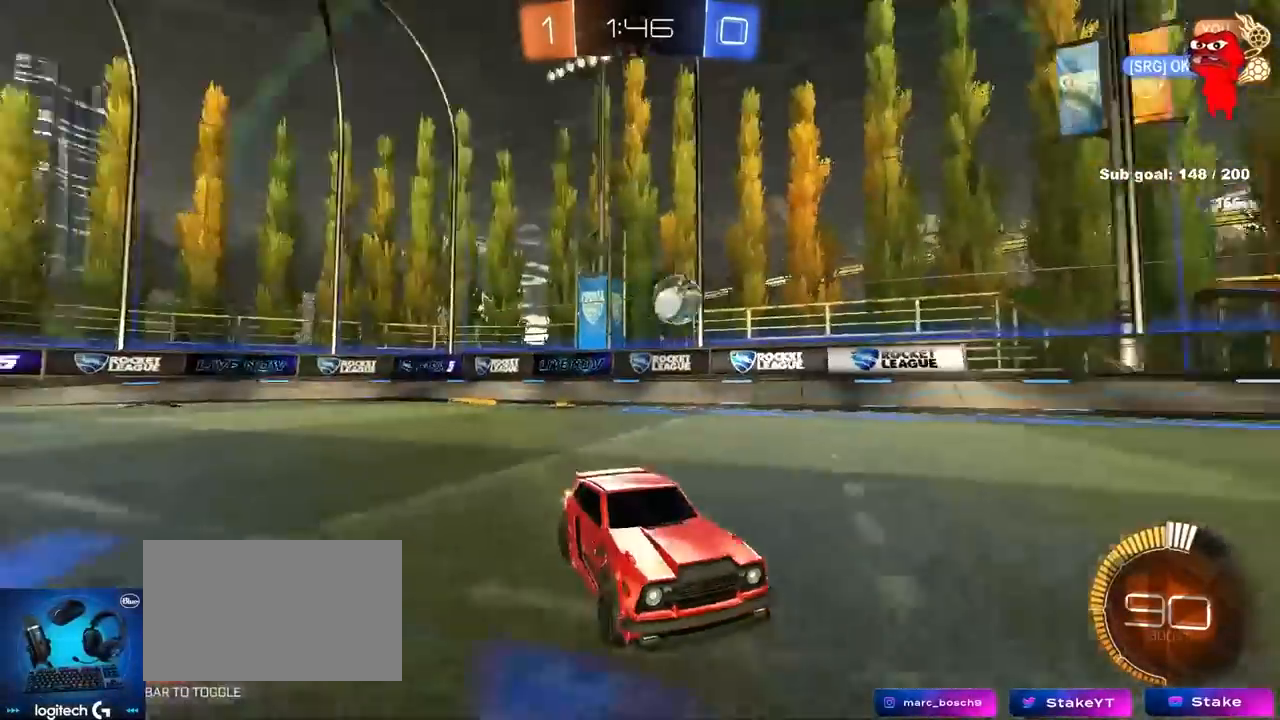
{"keys": ["w"], "mouse": [], "mouse_move": "still", "events": [[67, "d", "up"], [300, "a", "down"], [500, "a", "up"]]}
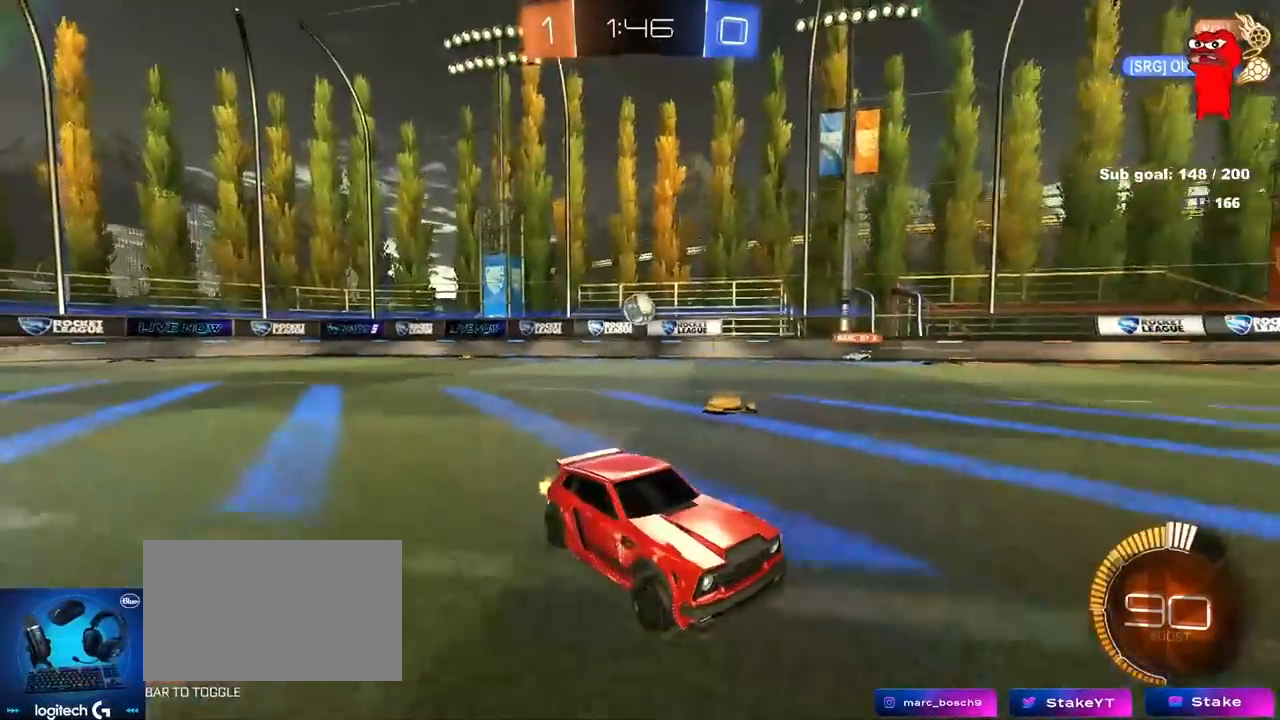
{"keys": ["w"], "mouse": [], "mouse_move": "still", "events": [[133, "a", "down"], [317, "a", "up"]]}
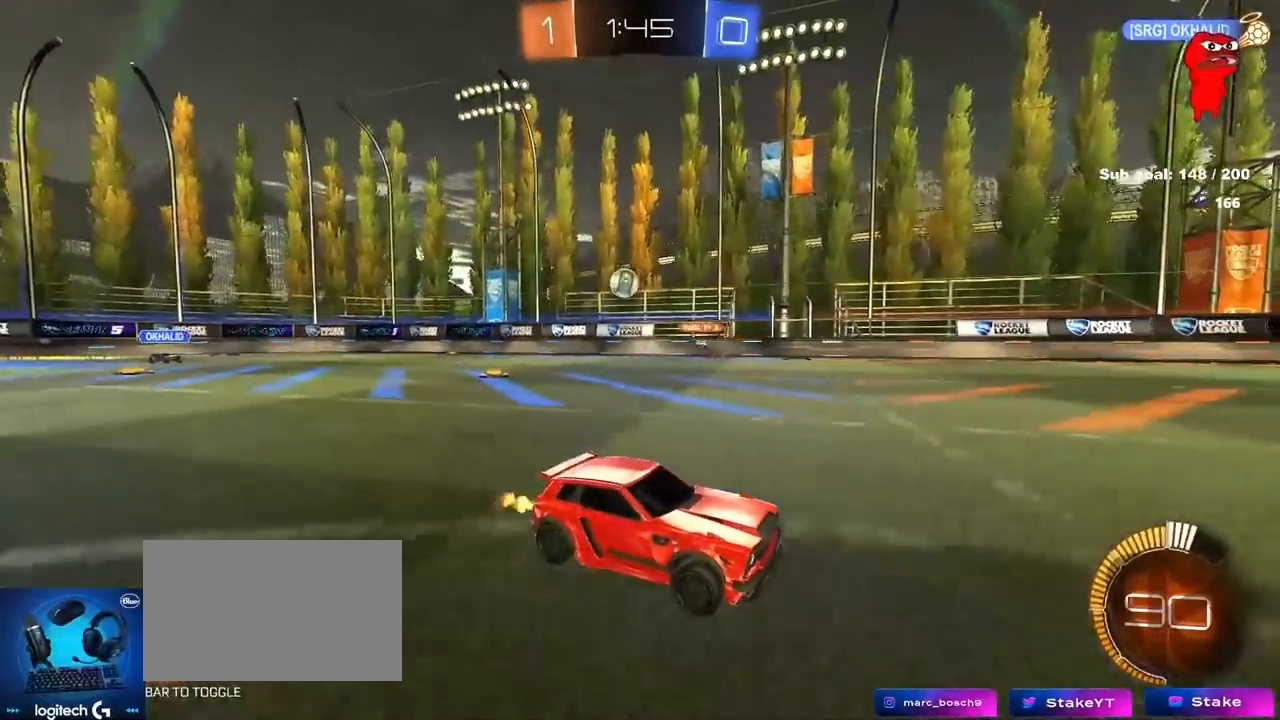
{"keys": ["a", "w"], "mouse": [], "mouse_move": "still", "events": [[17, "a", "down"], [333, "shift", "down"], [450, "shift", "up"]]}
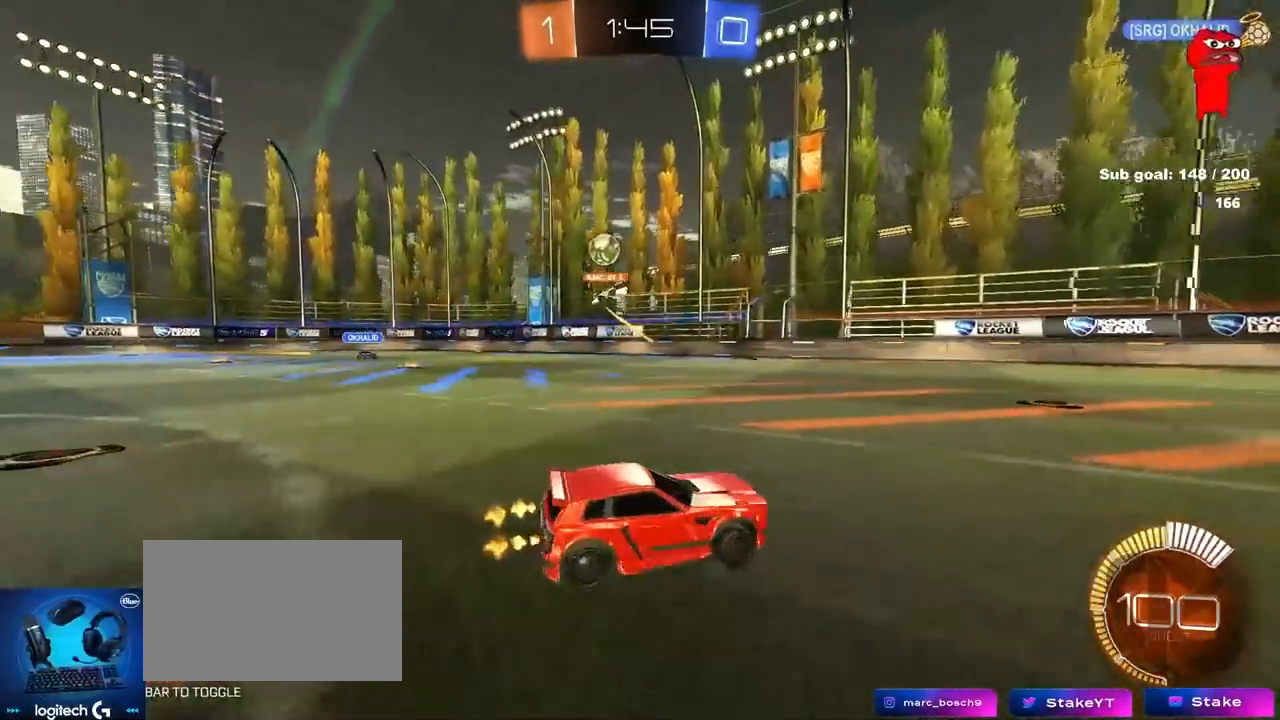
{"keys": ["d", "w"], "mouse": [], "mouse_move": "up-right", "events": [[167, "a", "up"], [217, "d", "down"], [317, "d", "up"], [500, "d", "down"]]}
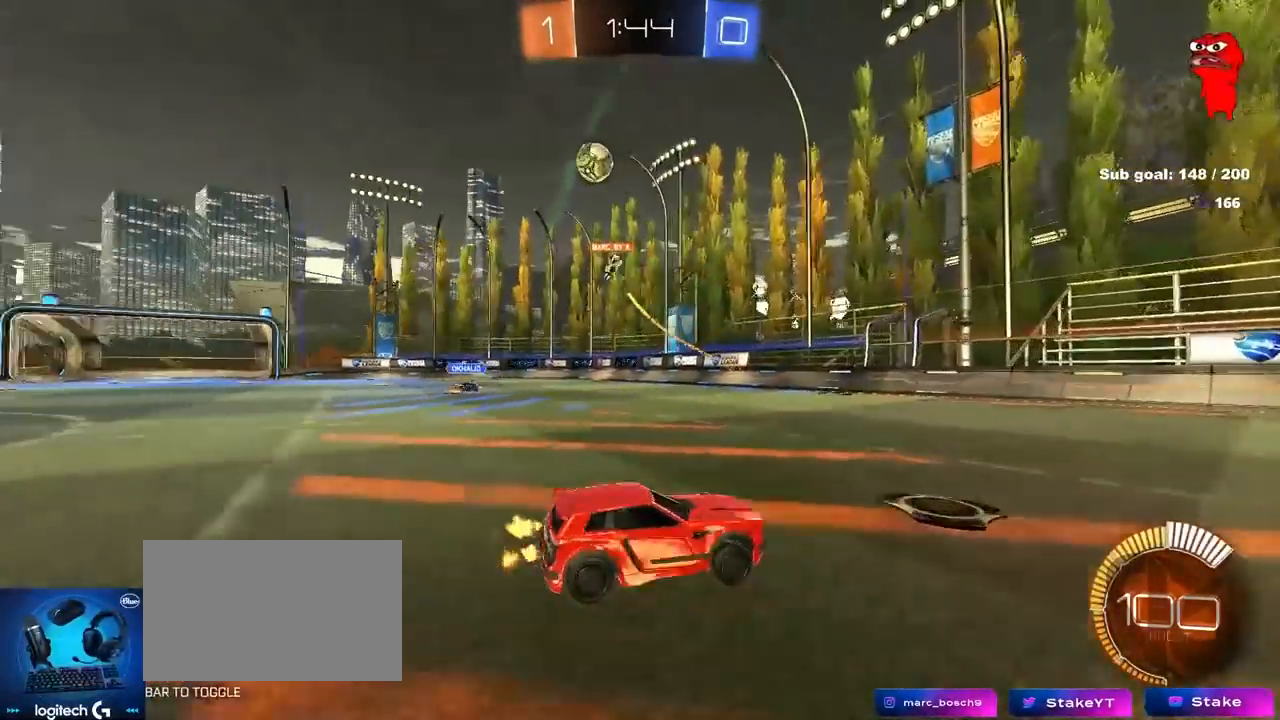
{"keys": ["d", "w"], "mouse": [], "mouse_move": "still", "events": [[50, "shift", "down"], [150, "shift", "up"], [283, "shift", "down"], [367, "shift", "up"]]}
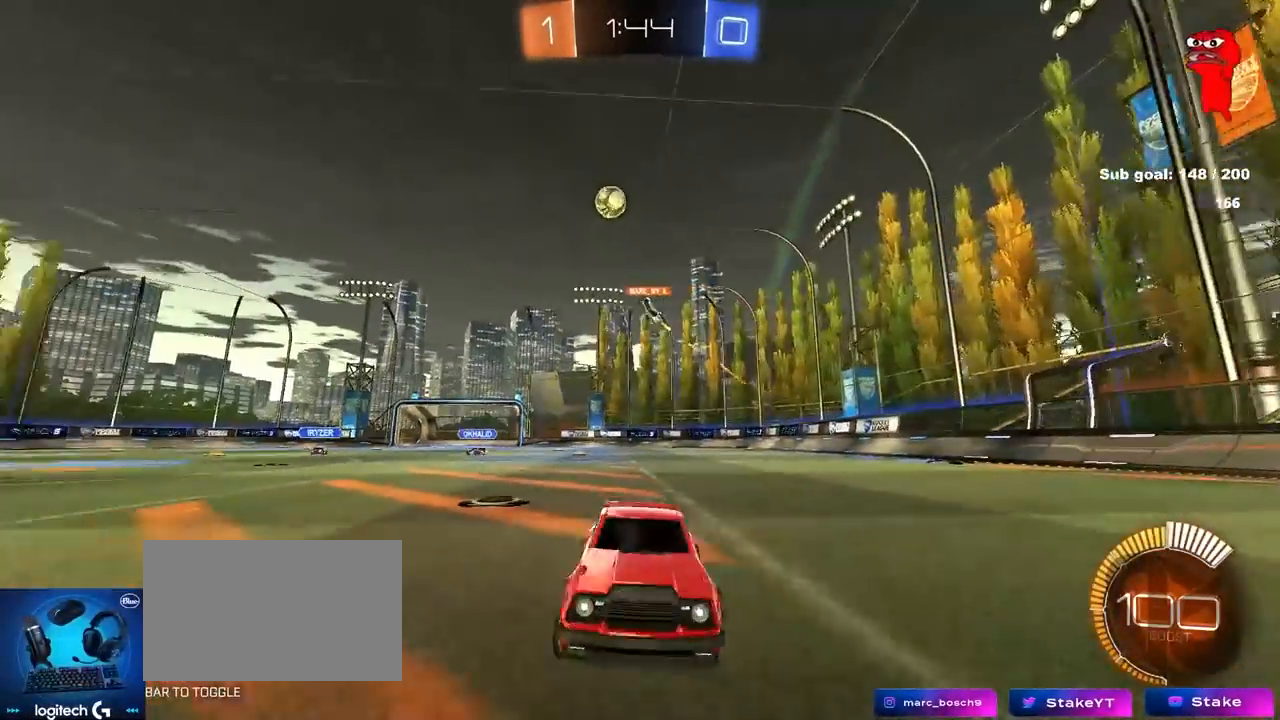
{"keys": ["d", "w"], "mouse": [], "mouse_move": "still", "events": [[150, "shift", "down"], [250, "shift", "up"]]}
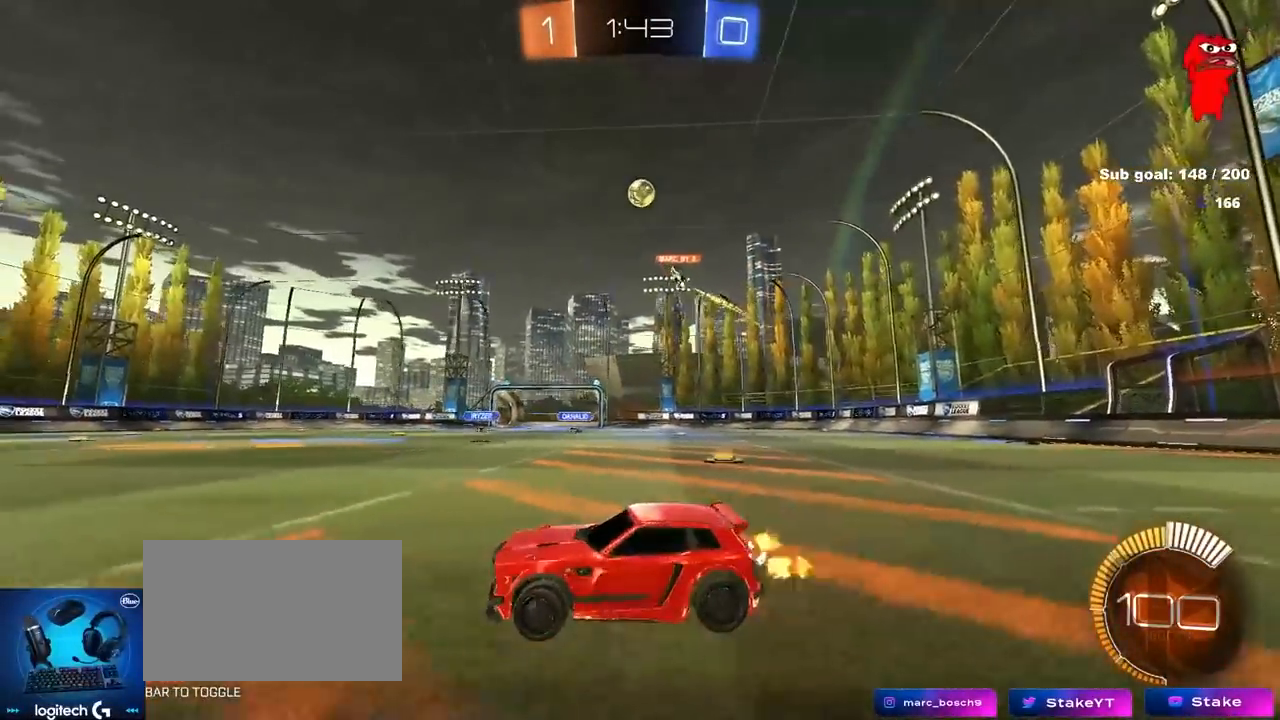
{"keys": ["d", "w"], "mouse": [], "mouse_move": "still", "events": [[33, "mouse_left", "down"], [83, "d", "up"], [400, "d", "down"], [400, "mouse_left", "up"]]}
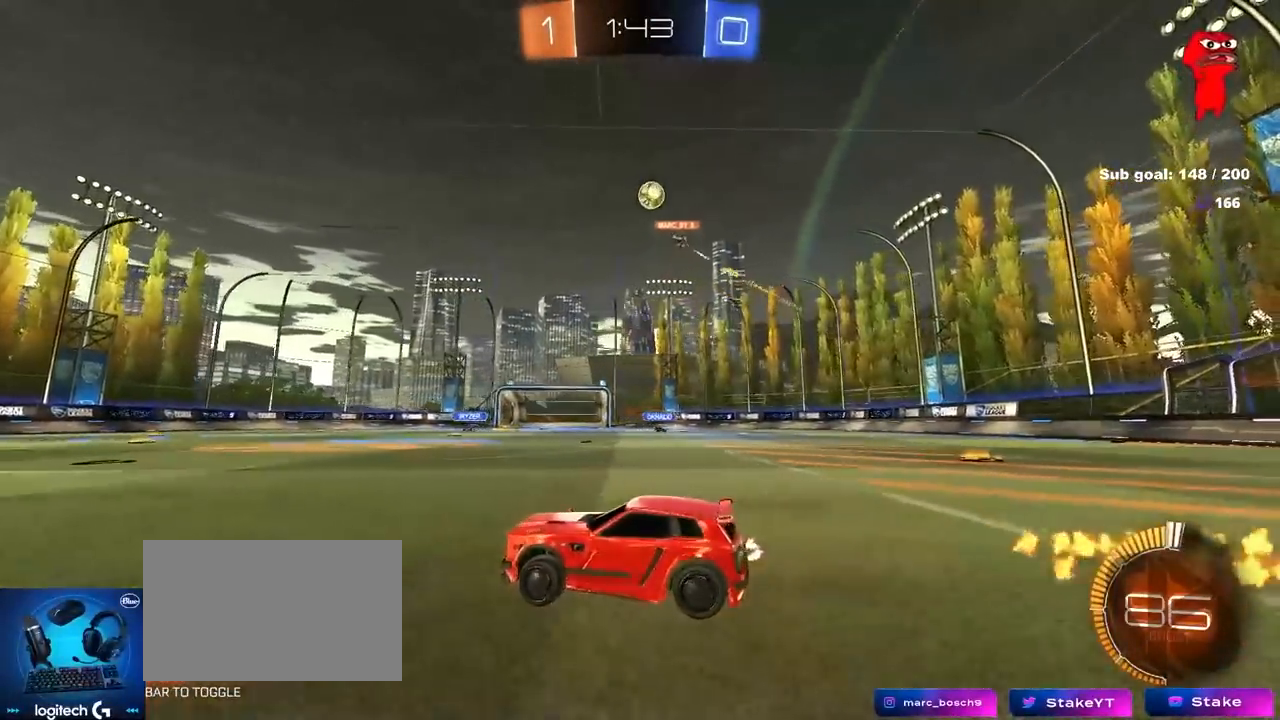
{"keys": ["w"], "mouse": [], "mouse_move": "still", "events": [[100, "d", "up"], [233, "d", "down"], [233, "mouse_left", "down"], [367, "d", "up"], [367, "mouse_left", "up"]]}
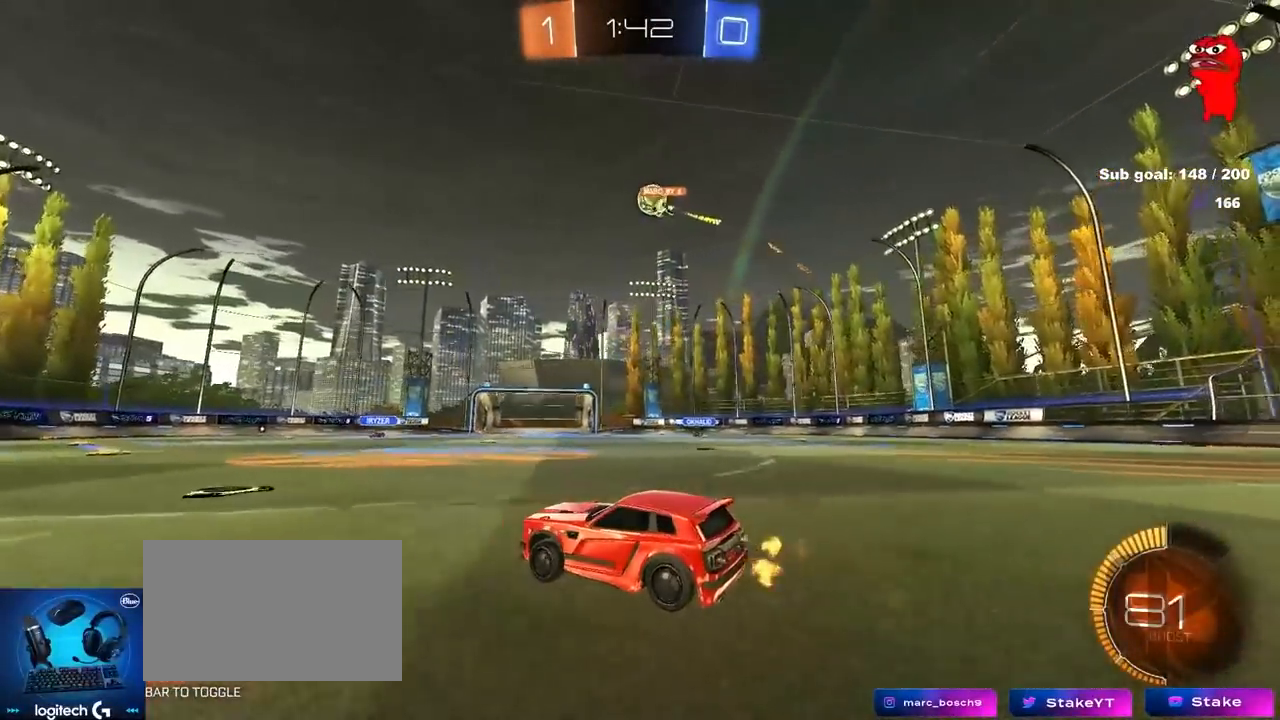
{"keys": ["w"], "mouse": [], "mouse_move": "still", "events": [[50, "d", "down"], [100, "mouse_left", "down"], [283, "d", "up"], [333, "mouse_left", "up"]]}
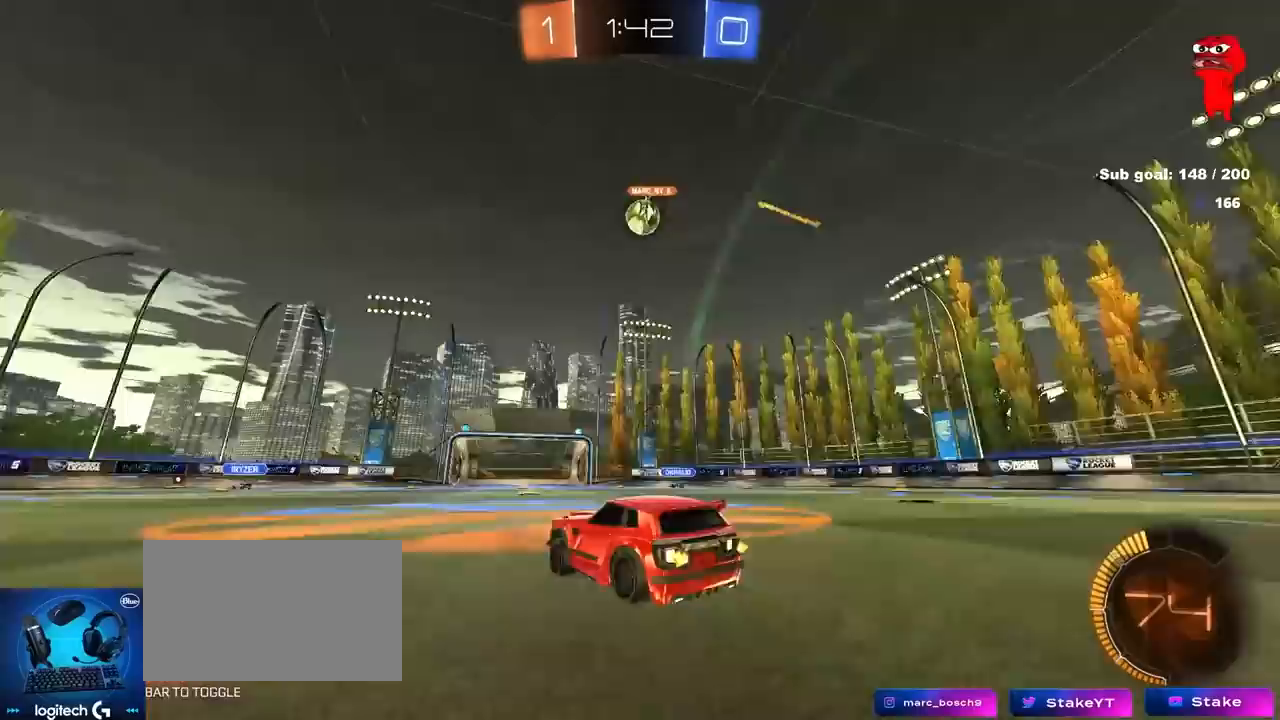
{"keys": ["a", "s"], "mouse": ["left", "right"], "mouse_move": "down-left", "events": [[67, "mouse_right", "down"], [67, "w", "up"], [117, "d", "down"], [117, "s", "down"], [267, "d", "up"], [300, "mouse_right", "up"], [300, "s", "up"], [350, "mouse_right", "down"], [350, "s", "down"], [400, "a", "down"], [400, "mouse_left", "down"], [400, "shift", "down"], [500, "shift", "up"]]}
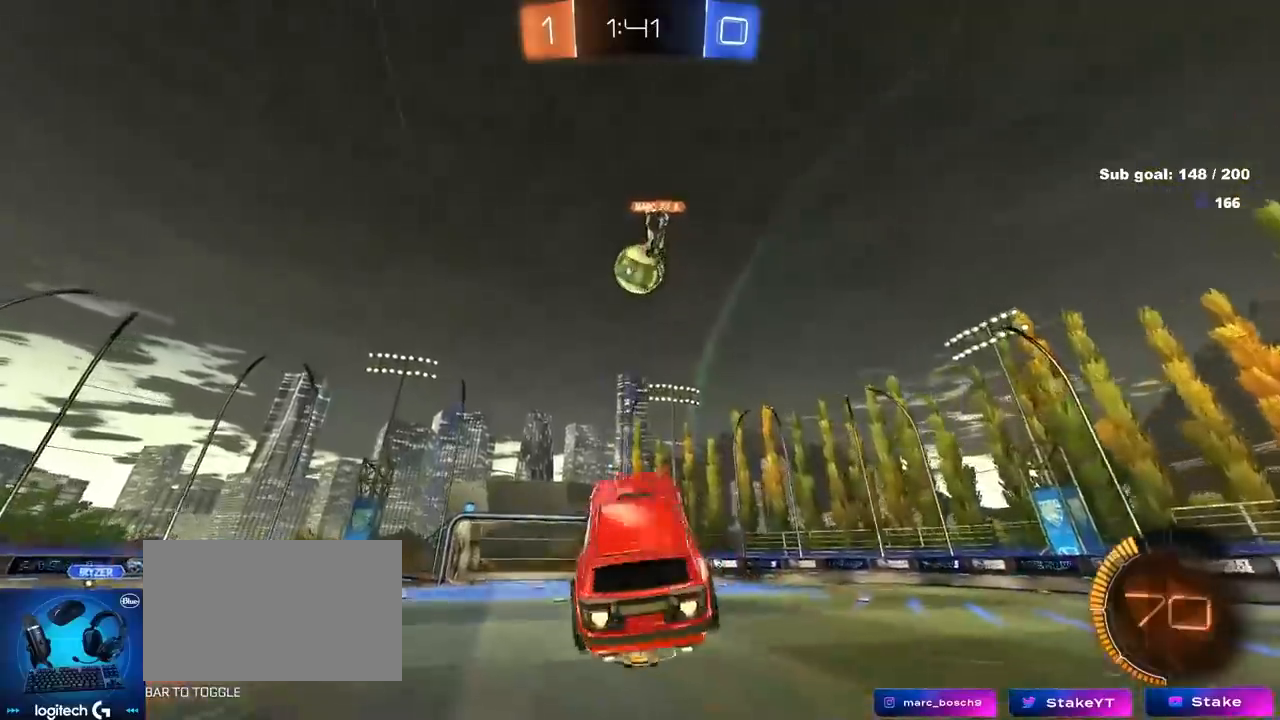
{"keys": ["a", "shift", "w"], "mouse": ["left"], "mouse_move": "right", "events": [[33, "a", "up"], [33, "d", "down"], [33, "mouse_left", "up"], [33, "mouse_right", "up"], [33, "s", "up"], [83, "mouse_left", "down"], [83, "shift", "down"], [183, "w", "down"], [233, "shift", "up"], [283, "shift", "down"], [283, "w", "up"], [433, "a", "down"], [433, "d", "up"], [433, "w", "down"]]}
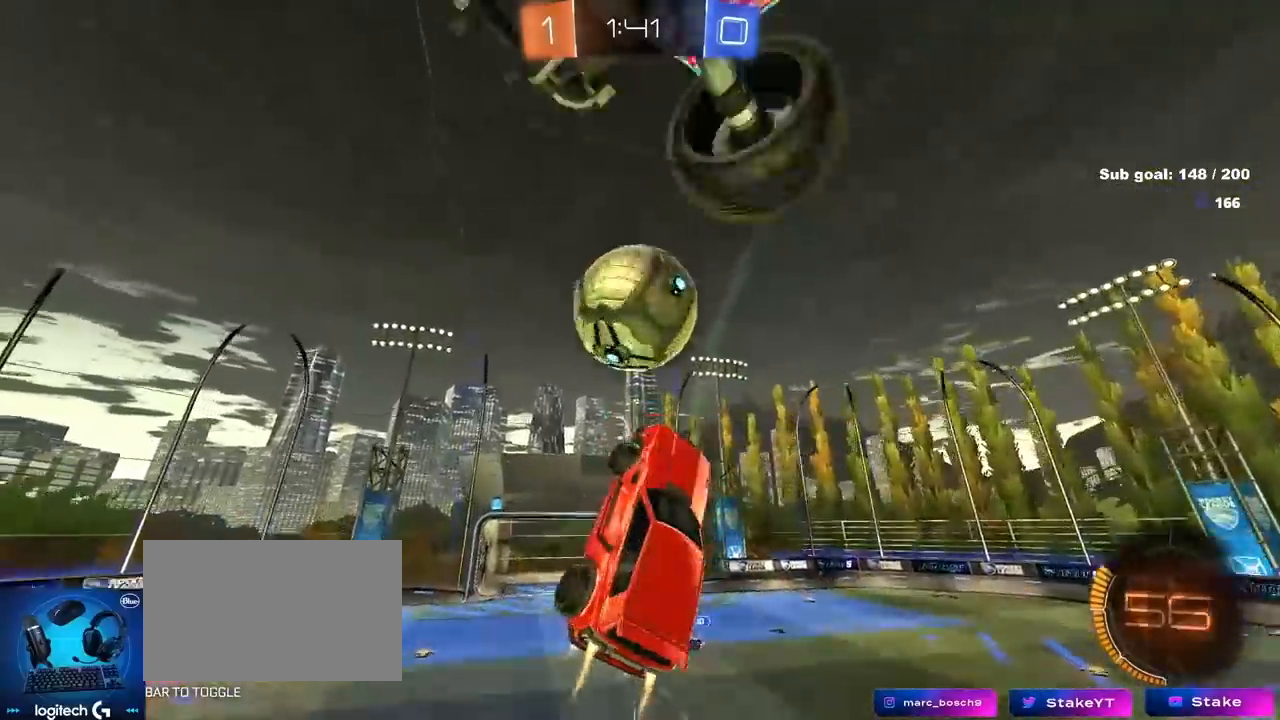
{"keys": ["a", "shift", "w"], "mouse": ["left"], "mouse_move": "still", "events": [[150, "mouse_left", "up"], [200, "w", "up"], [250, "shift", "up"], [300, "s", "down"], [350, "s", "up"], [383, "mouse_left", "down"], [433, "shift", "down"], [433, "w", "down"]]}
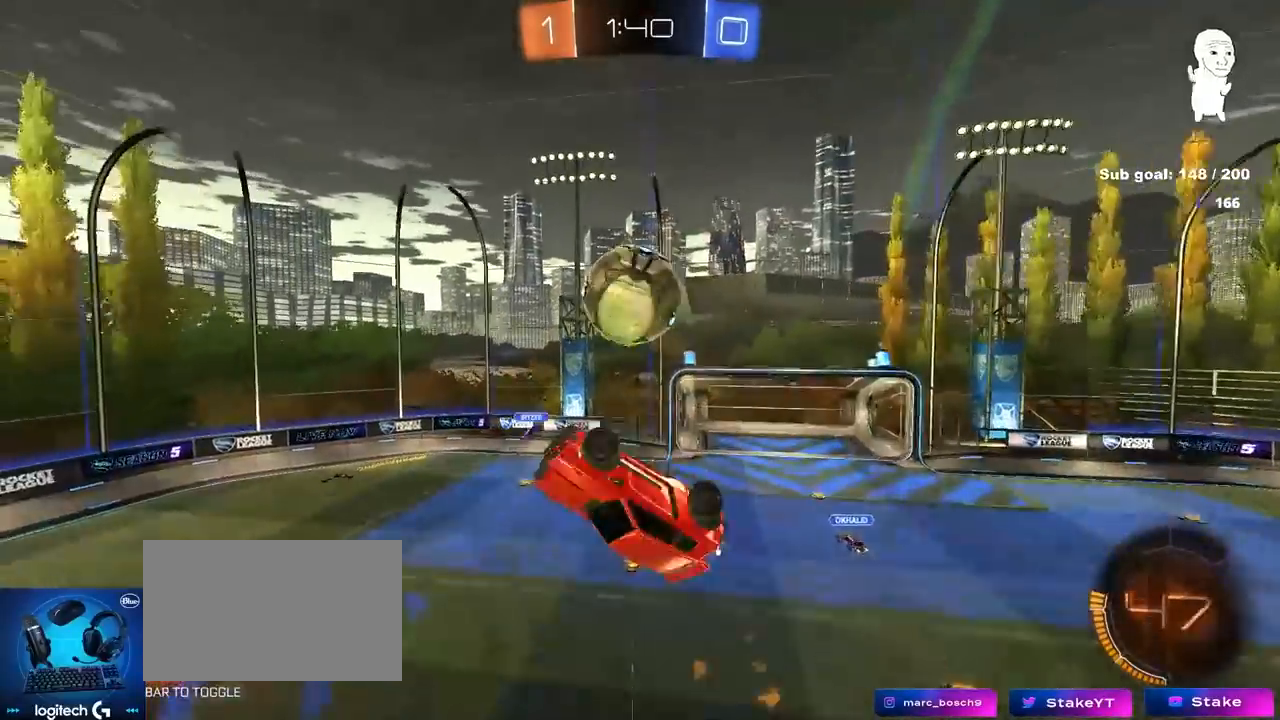
{"keys": ["a", "shift"], "mouse": ["left"], "mouse_move": "still", "events": [[83, "mouse_left", "up"], [133, "shift", "up"], [300, "w", "up"], [350, "mouse_left", "down"], [400, "shift", "down"]]}
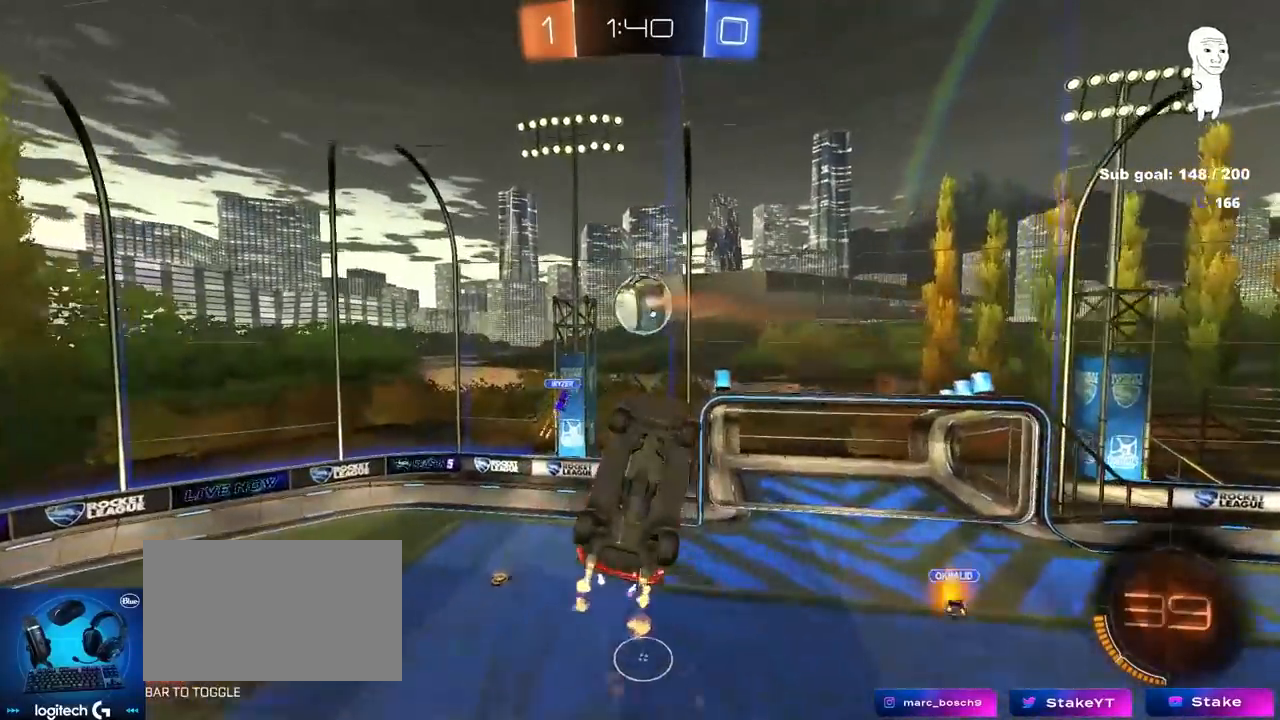
{"keys": ["d"], "mouse": [], "mouse_move": "up-right", "events": [[83, "mouse_left", "up"], [183, "w", "down"], [283, "shift", "up"], [383, "a", "up"], [417, "w", "up"], [467, "d", "down"]]}
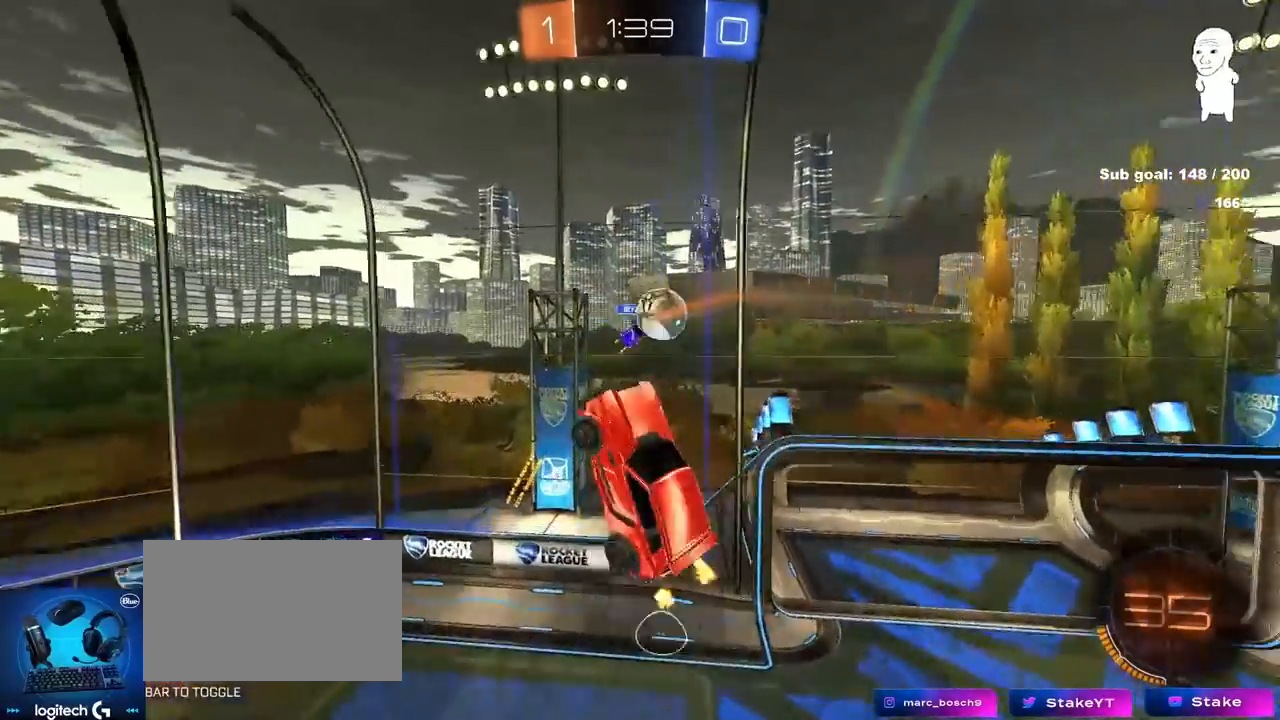
{"keys": ["a"], "mouse": [], "mouse_move": "still", "events": [[67, "d", "up"], [150, "a", "down"], [150, "shift", "down"], [200, "shift", "up"], [383, "s", "down"], [483, "s", "up"]]}
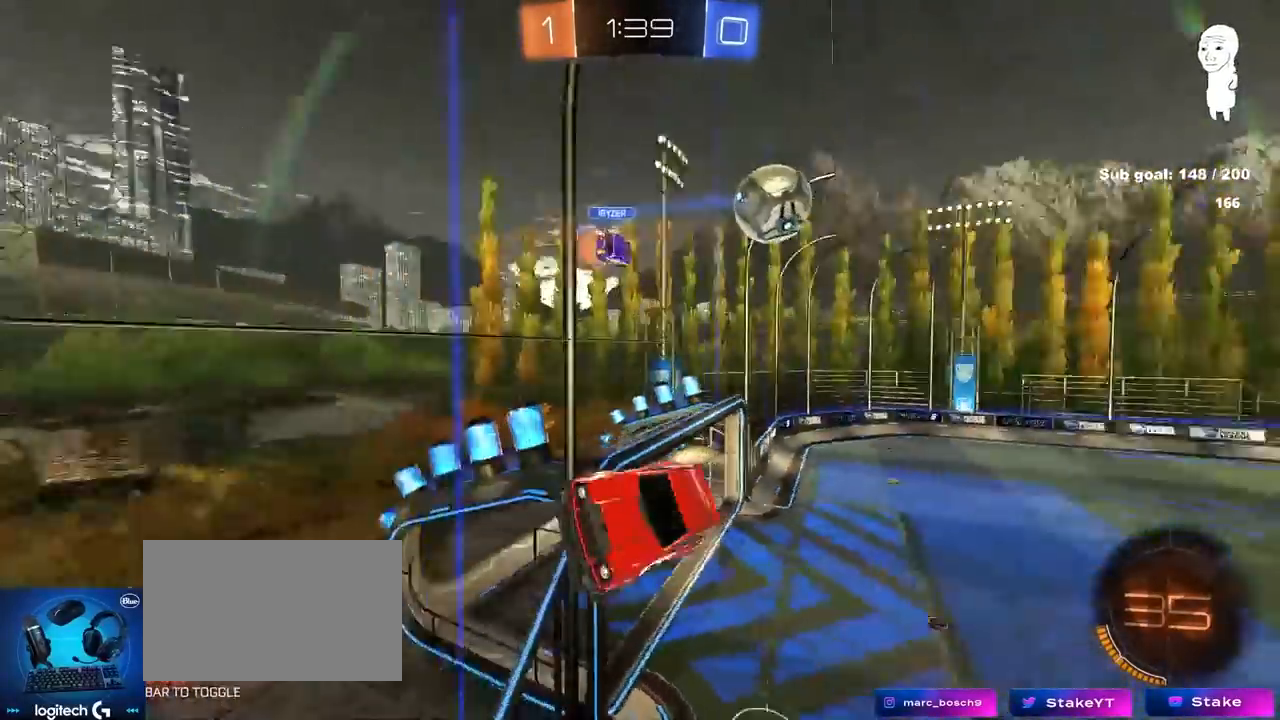
{"keys": ["d", "s", "space"], "mouse": ["right"], "mouse_move": "still", "events": [[33, "shift", "down"], [67, "a", "up"], [67, "shift", "up"], [350, "mouse_right", "down"], [400, "s", "down"], [400, "space", "down"], [500, "d", "down"]]}
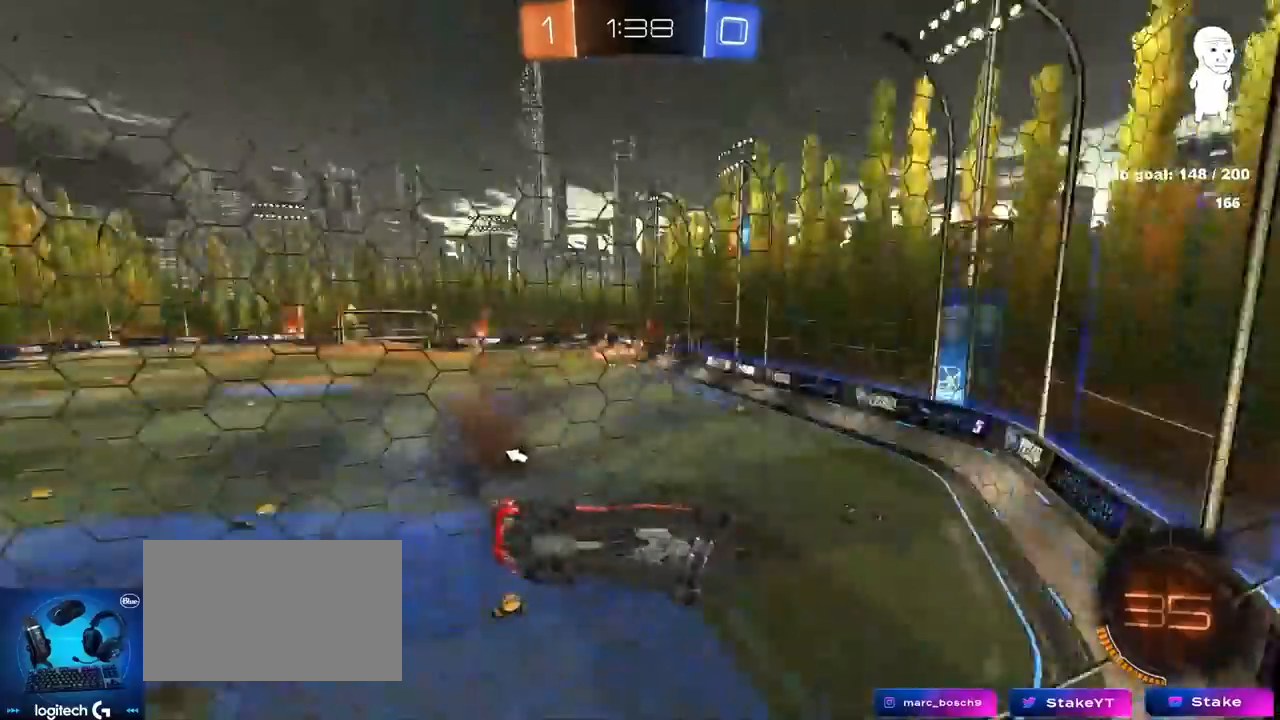
{"keys": ["a"], "mouse": ["left"], "mouse_move": "still", "events": [[50, "mouse_right", "up"], [50, "shift", "down"], [50, "space", "up"], [150, "mouse_left", "down"], [283, "shift", "up"], [317, "d", "up"], [317, "s", "up"], [467, "a", "down"]]}
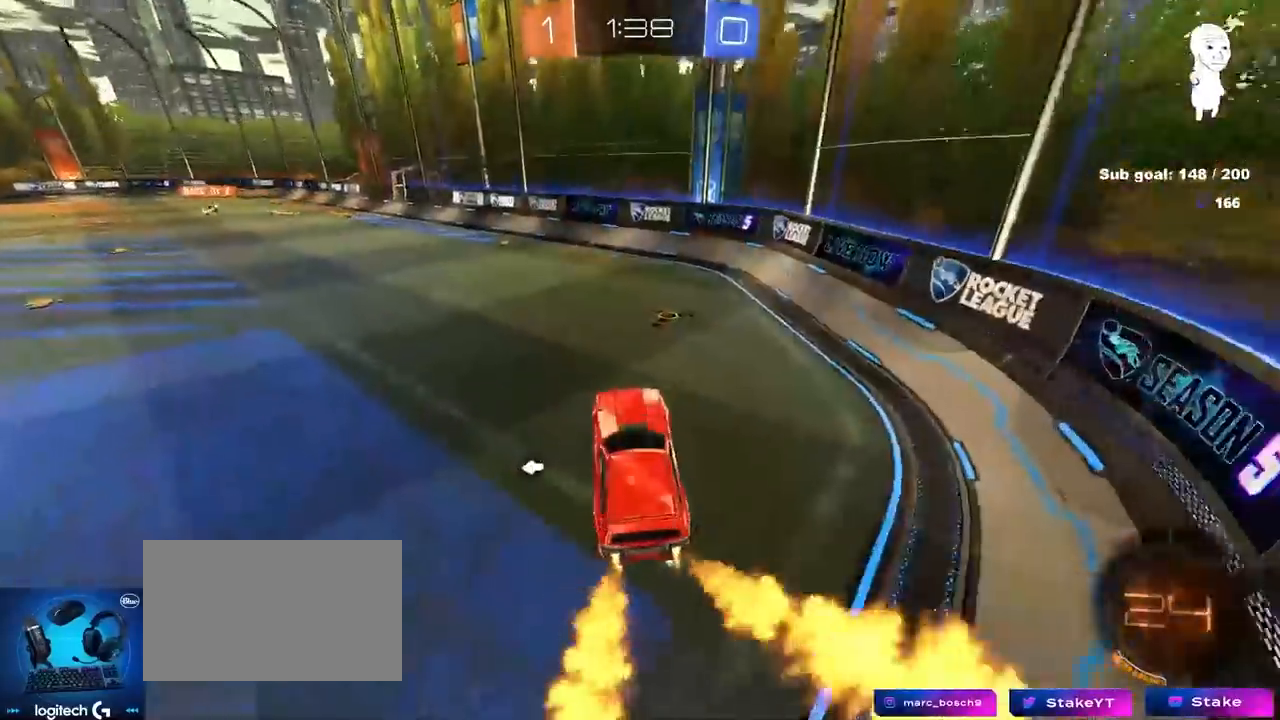
{"keys": ["a", "w"], "mouse": [], "mouse_move": "still", "events": [[67, "a", "up"], [100, "w", "down"], [150, "mouse_right", "down"], [250, "a", "down"], [300, "mouse_left", "up"], [300, "mouse_right", "up"]]}
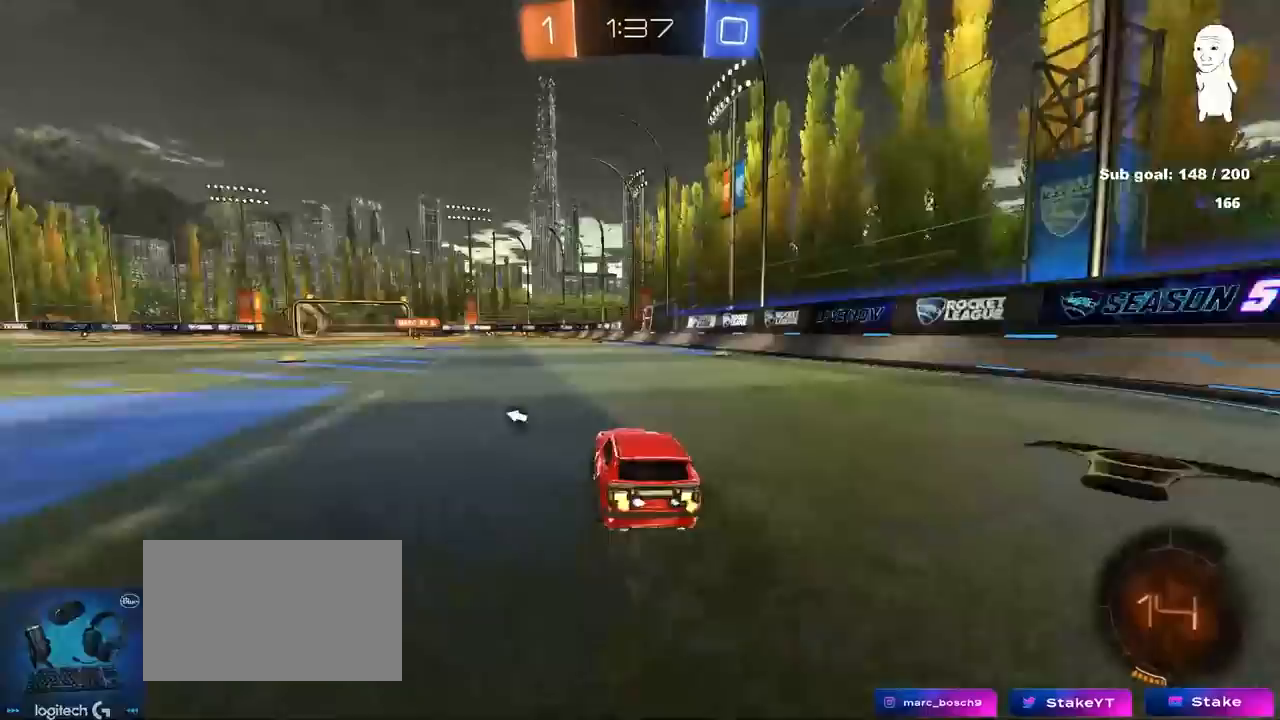
{"keys": ["space", "w"], "mouse": [], "mouse_move": "still", "events": [[217, "a", "up"], [217, "mouse_left", "down"], [217, "mouse_right", "down"], [300, "mouse_left", "up"], [300, "mouse_right", "up"], [367, "mouse_right", "down"], [467, "space", "down"], [500, "mouse_right", "up"]]}
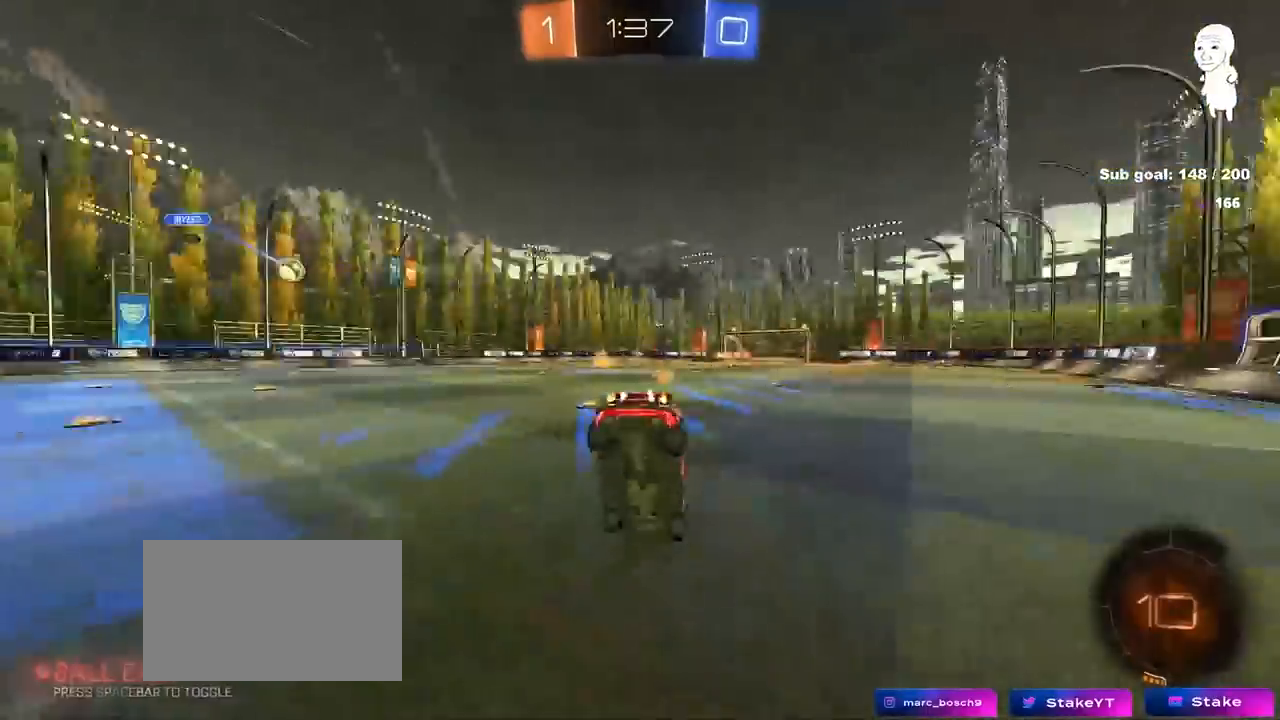
{"keys": ["w"], "mouse": [], "mouse_move": "down", "events": [[133, "space", "up"]]}
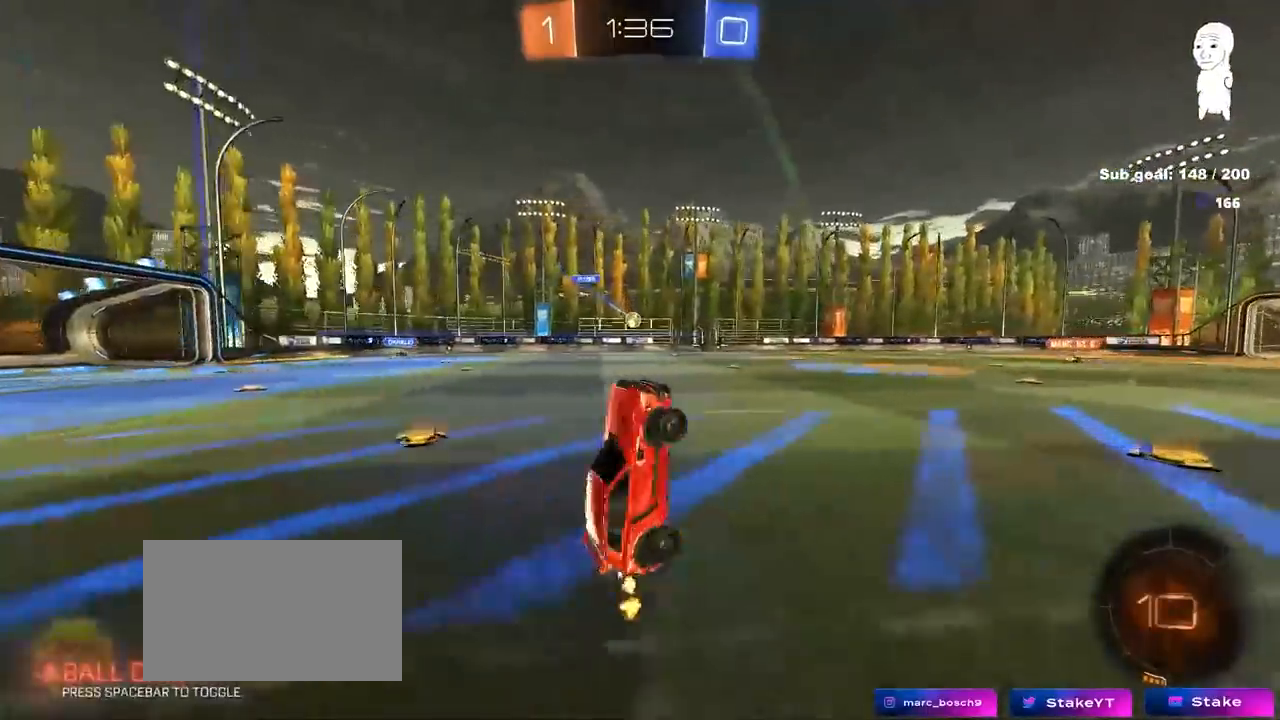
{"keys": ["d", "w"], "mouse": [], "mouse_move": "still", "events": [[17, "w", "up"], [100, "d", "down"], [100, "space", "down"], [250, "d", "up"], [250, "space", "up"], [433, "w", "down"], [483, "d", "down"]]}
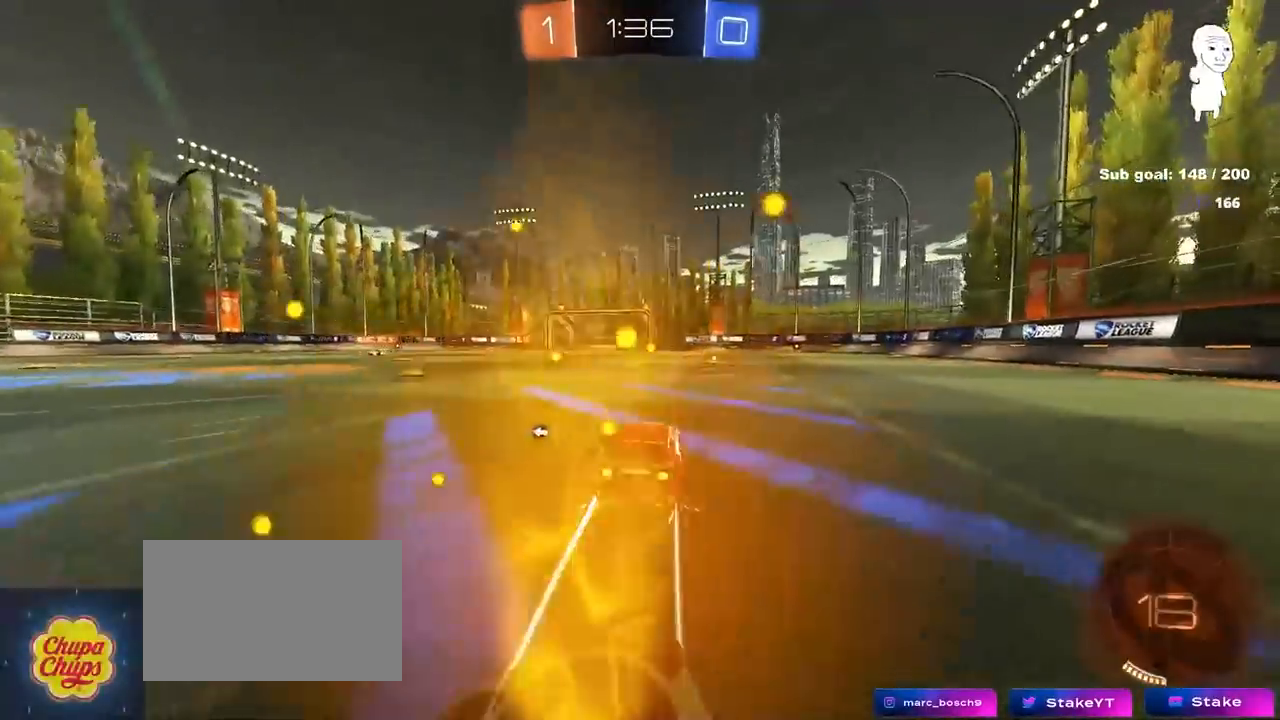
{"keys": ["w"], "mouse": ["left"], "mouse_move": "still", "events": [[67, "d", "up"], [117, "space", "down"], [267, "space", "up"], [417, "mouse_left", "down"]]}
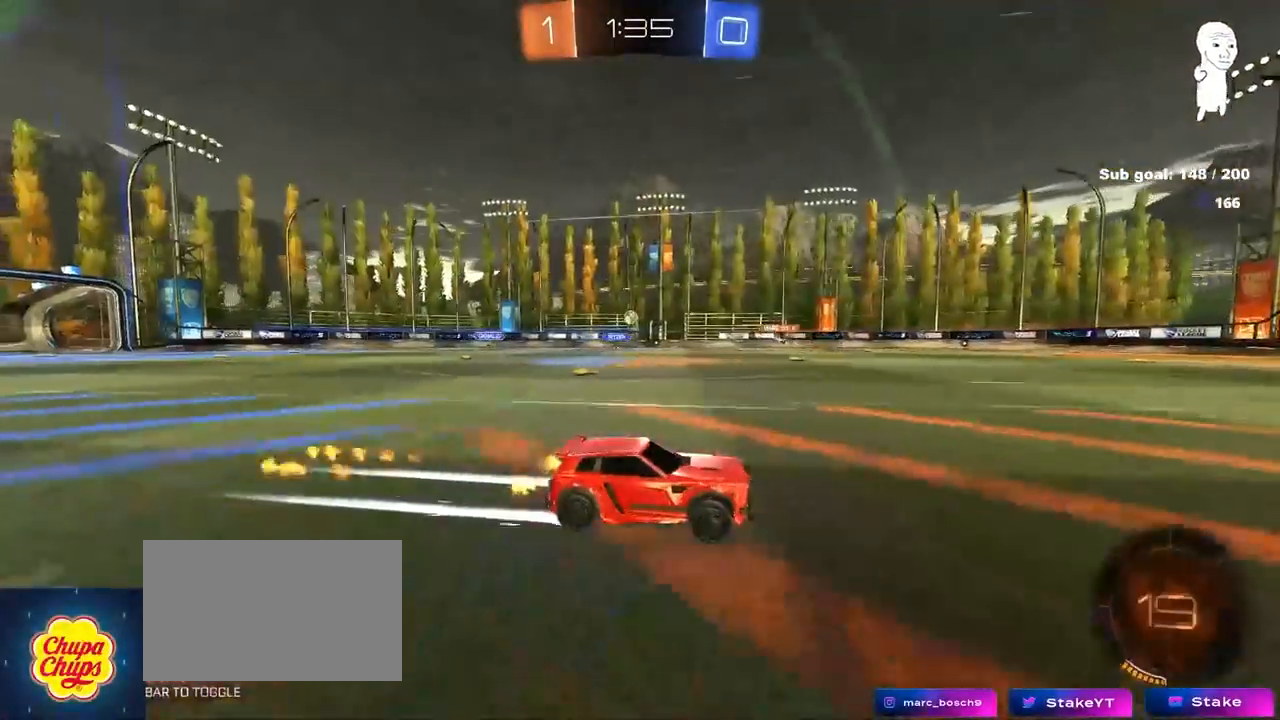
{"keys": ["w"], "mouse": [], "mouse_move": "still", "events": [[50, "mouse_left", "up"], [233, "a", "down"], [317, "a", "up"], [433, "a", "down"], [467, "a", "up"]]}
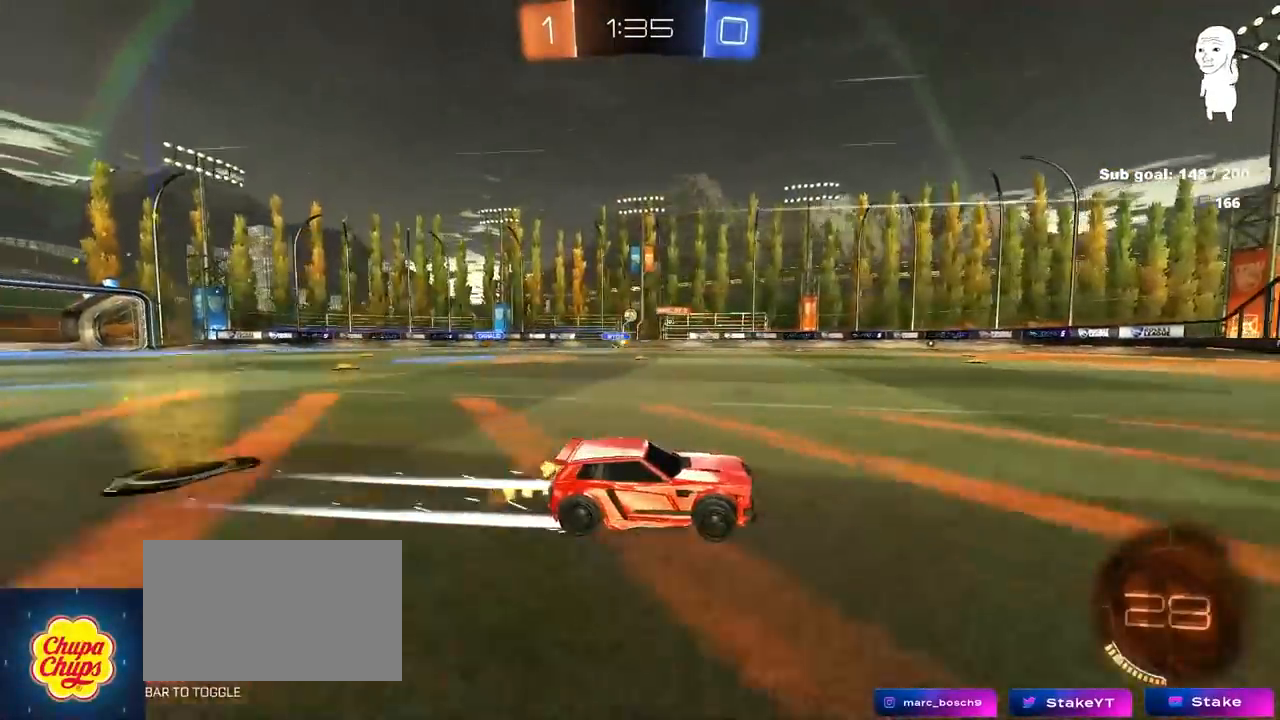
{"keys": ["a", "shift", "w"], "mouse": [], "mouse_move": "still", "events": [[100, "a", "down"], [150, "shift", "down"], [250, "shift", "up"], [300, "a", "up"], [433, "a", "down"], [483, "shift", "down"]]}